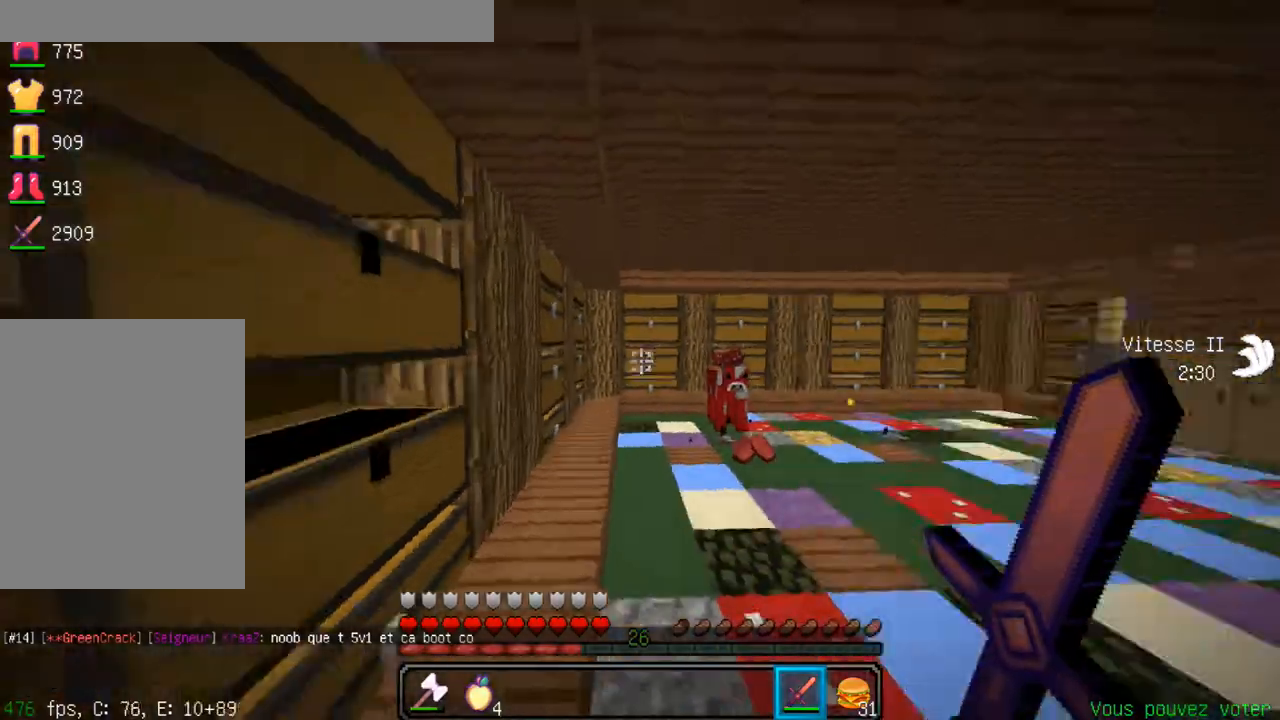
Gameplay with keyboard; each line is a JSON object with the keys held at the frame after it. "events" lists presses ("down") and releases ("up") of "d", "q", "s", "space" and "z" between this image and that frame as [ms after this image, input, new state], when the widget could be followed in between. No other keys are recorded. Mouse input is not recorded.
{"keys": ["z"], "events": []}
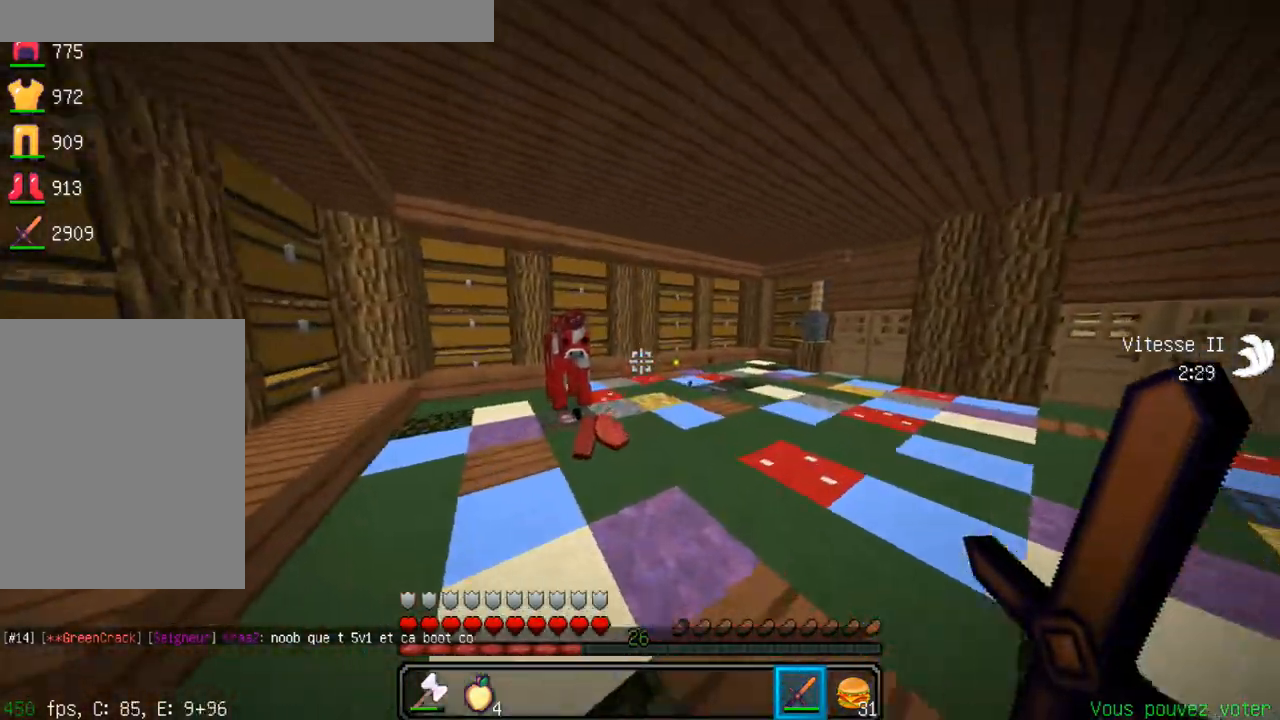
{"keys": [], "events": [[467, "z", "up"]]}
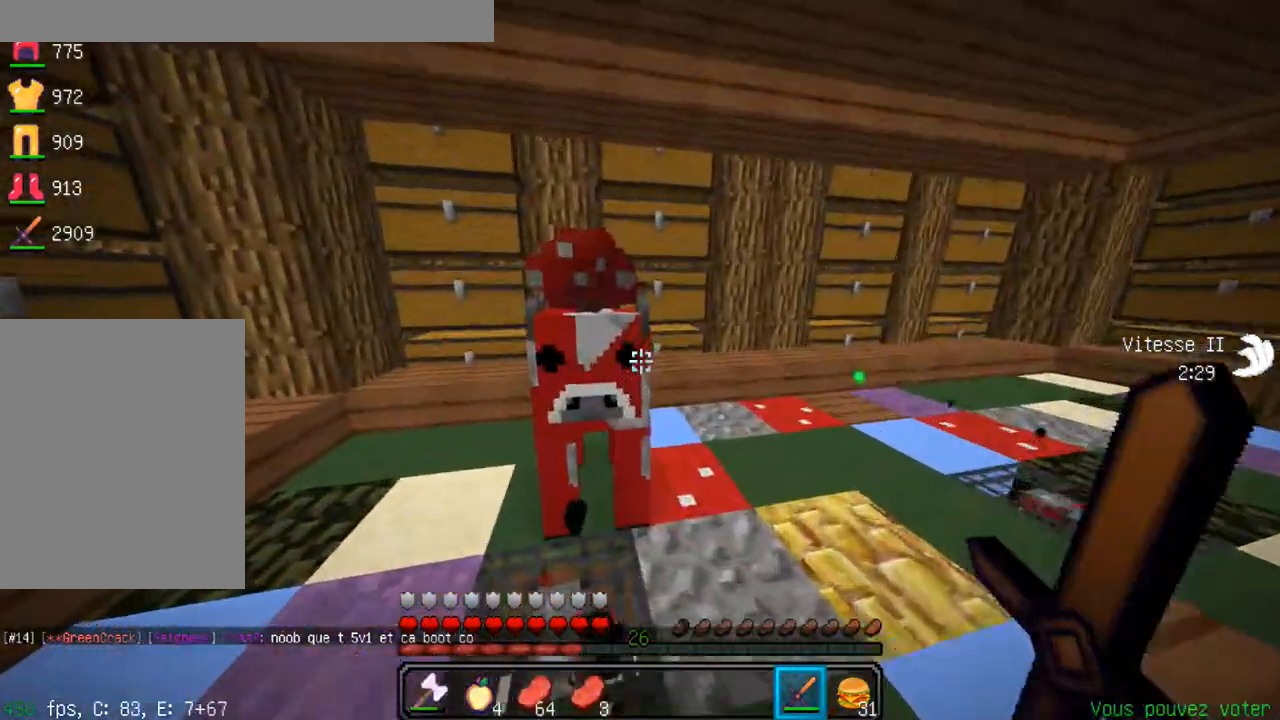
{"keys": [], "events": []}
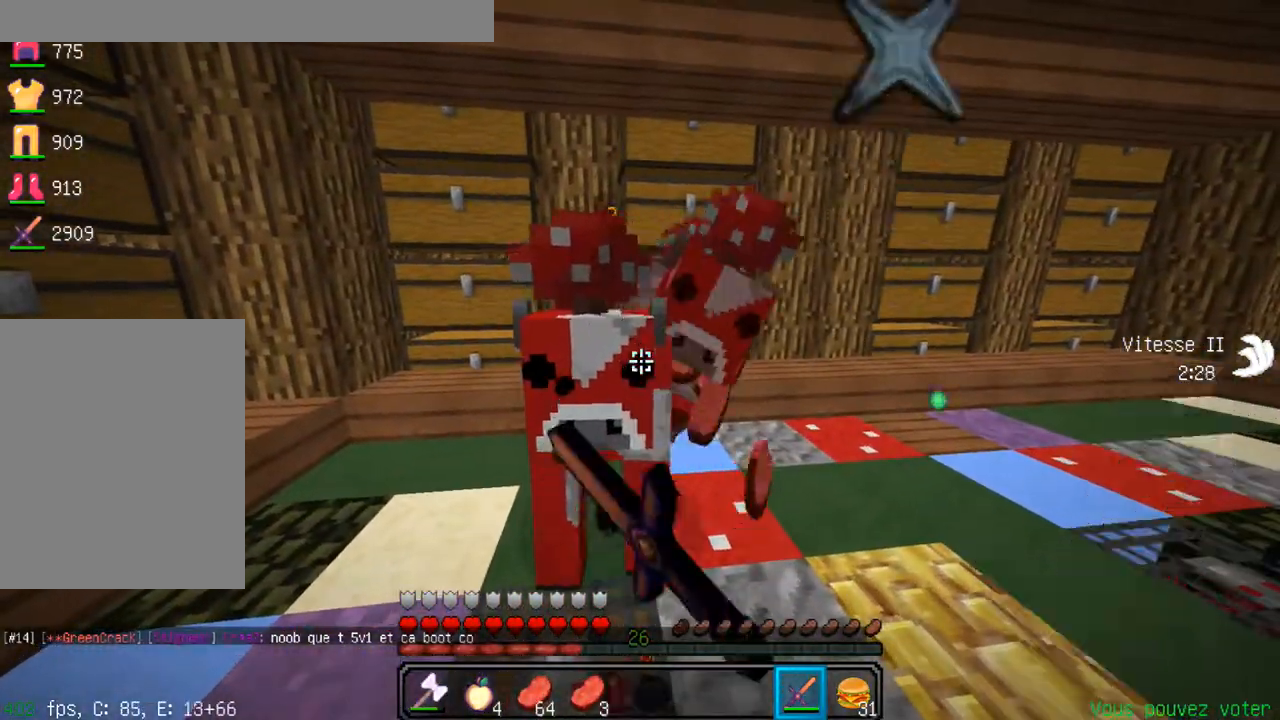
{"keys": ["q", "z"], "events": [[417, "q", "down"], [467, "z", "down"]]}
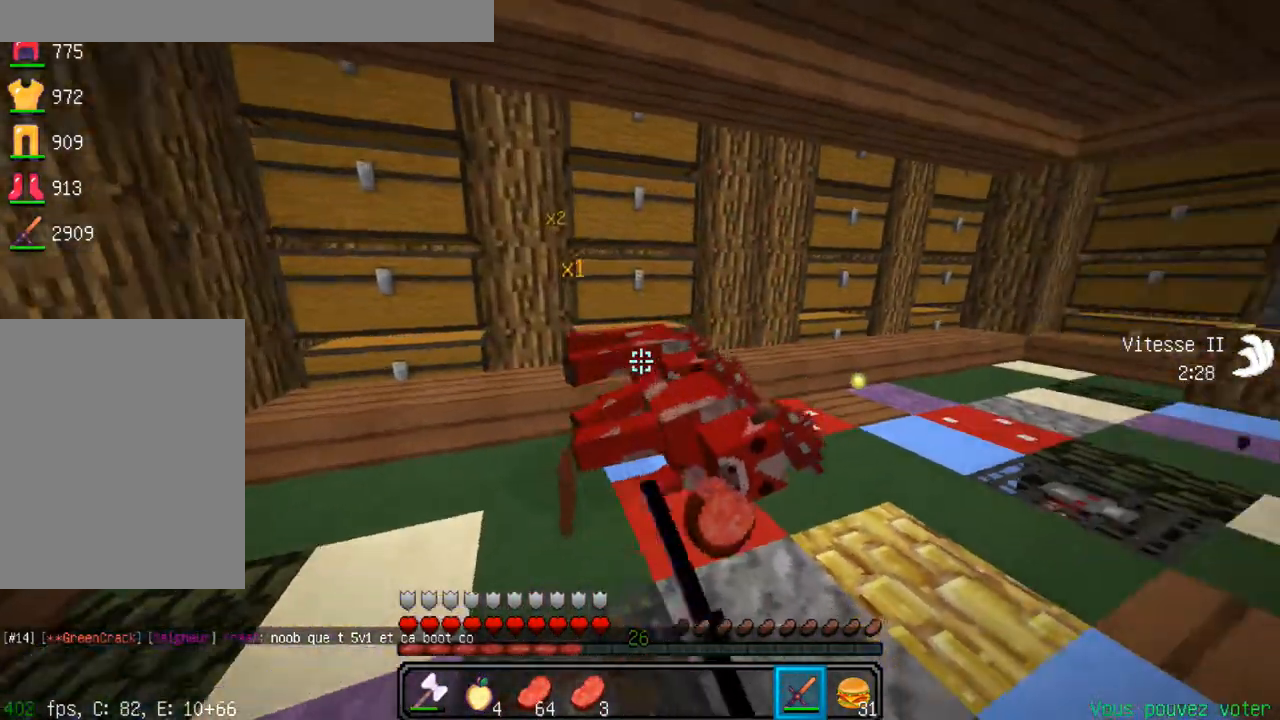
{"keys": ["z"], "events": [[251, "q", "up"]]}
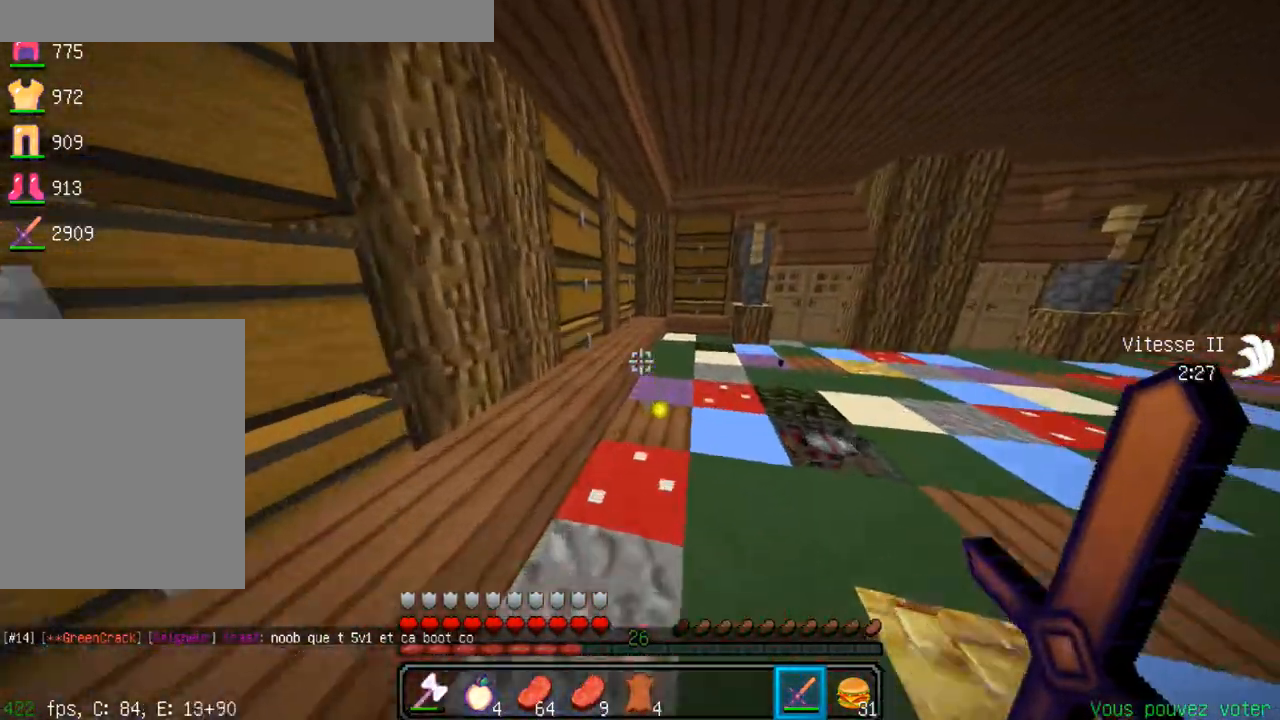
{"keys": ["z"], "events": []}
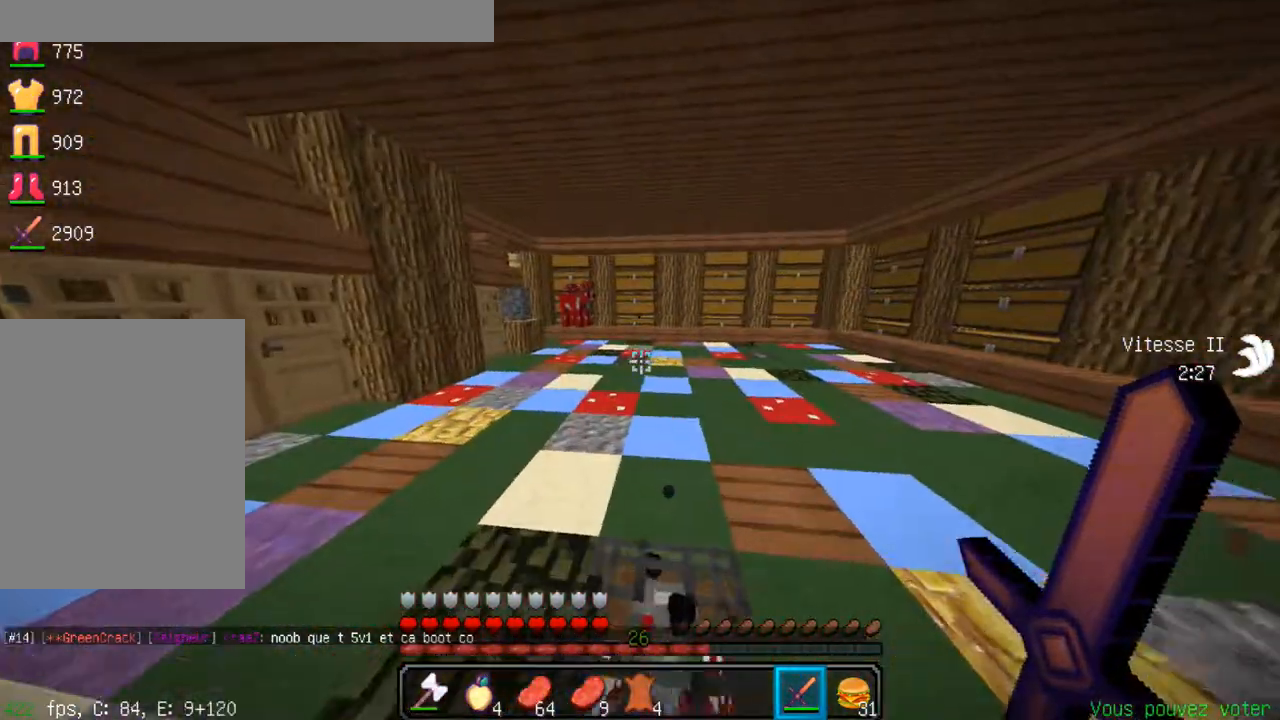
{"keys": ["space", "z"], "events": [[251, "space", "down"]]}
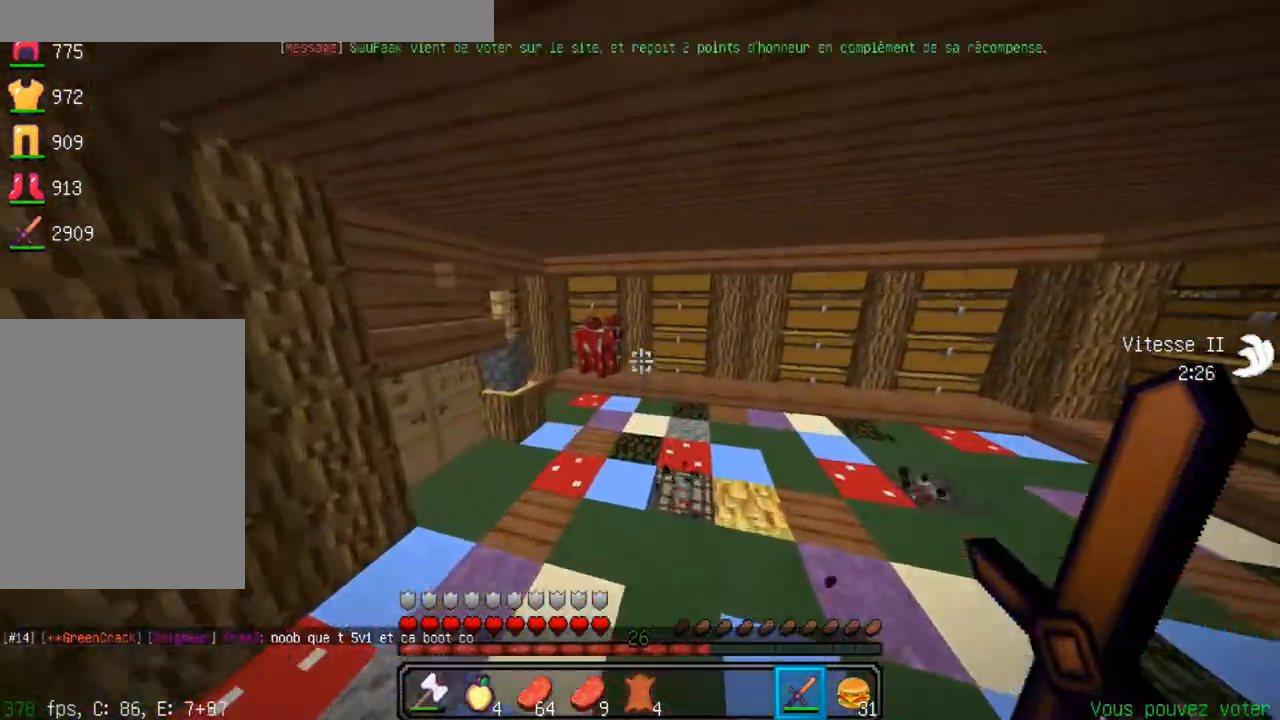
{"keys": ["z"], "events": [[67, "space", "up"]]}
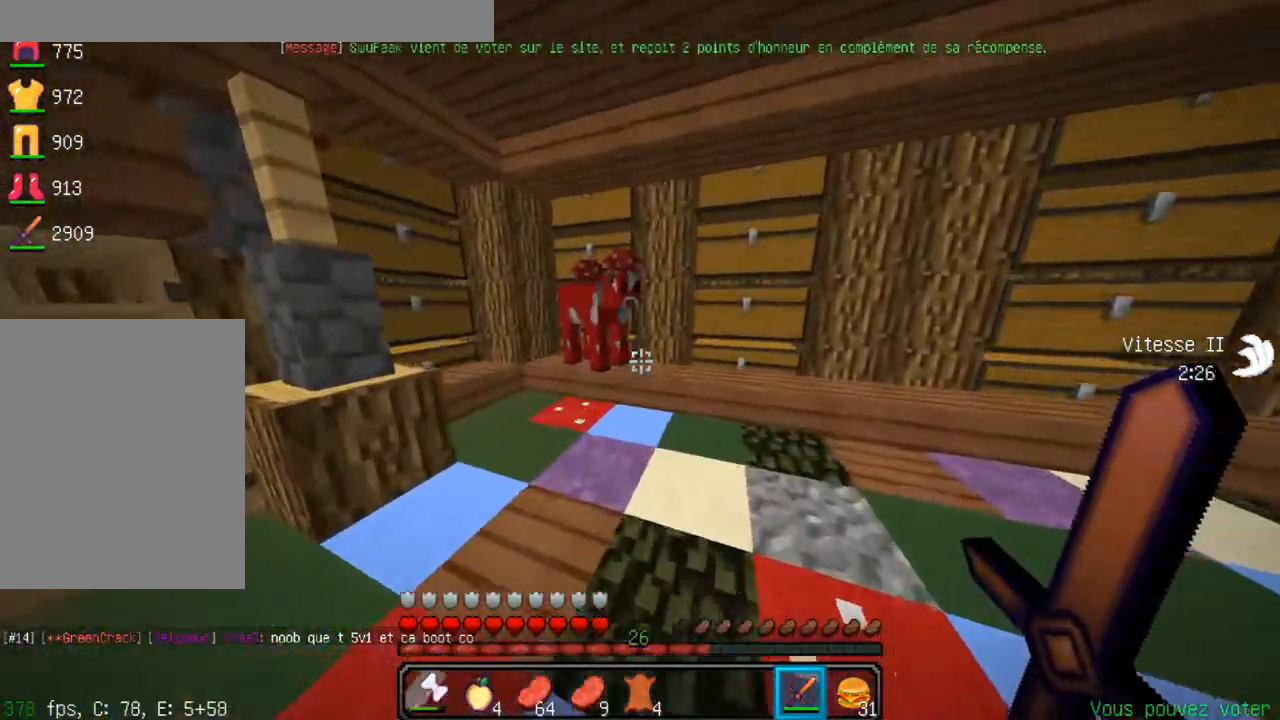
{"keys": [], "events": [[267, "z", "up"]]}
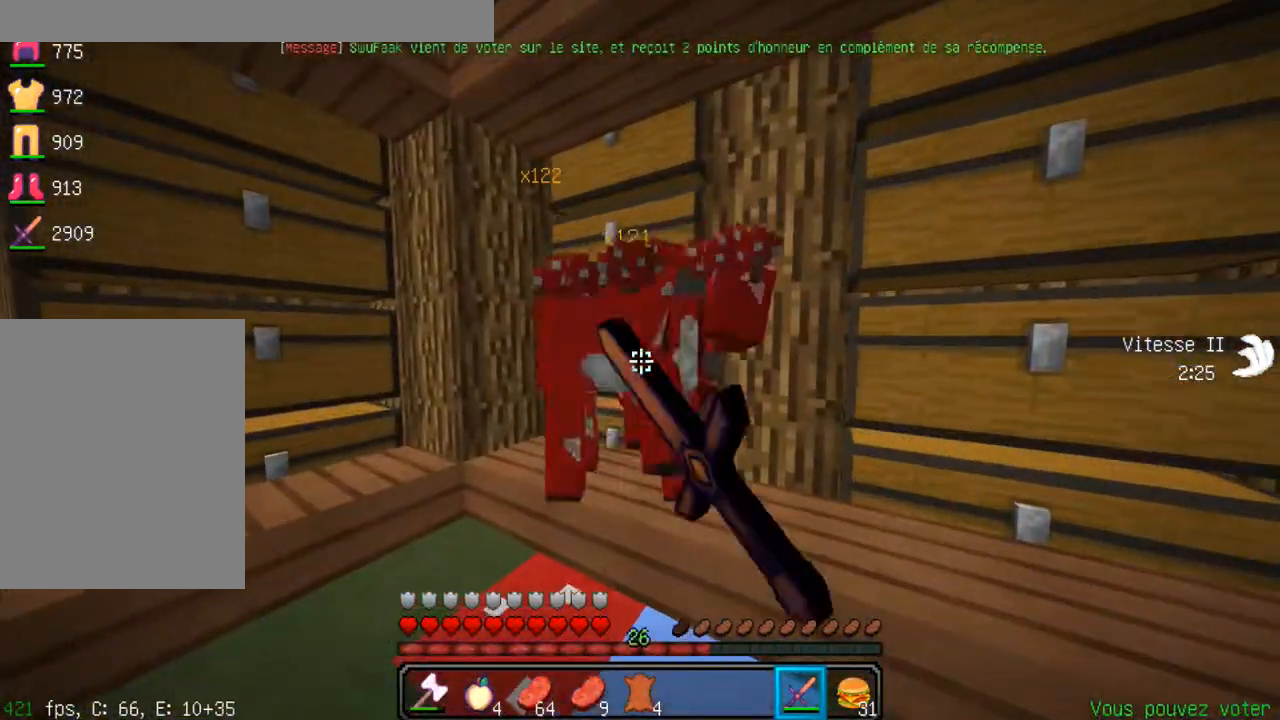
{"keys": [], "events": []}
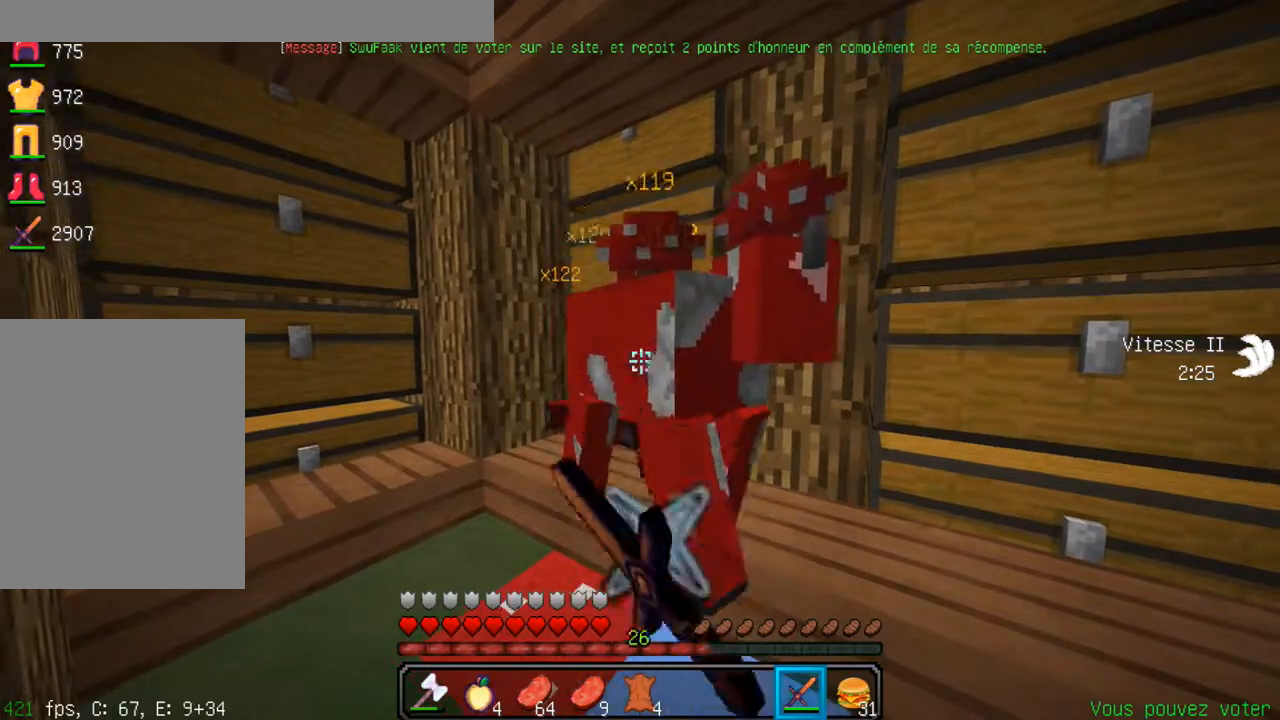
{"keys": [], "events": []}
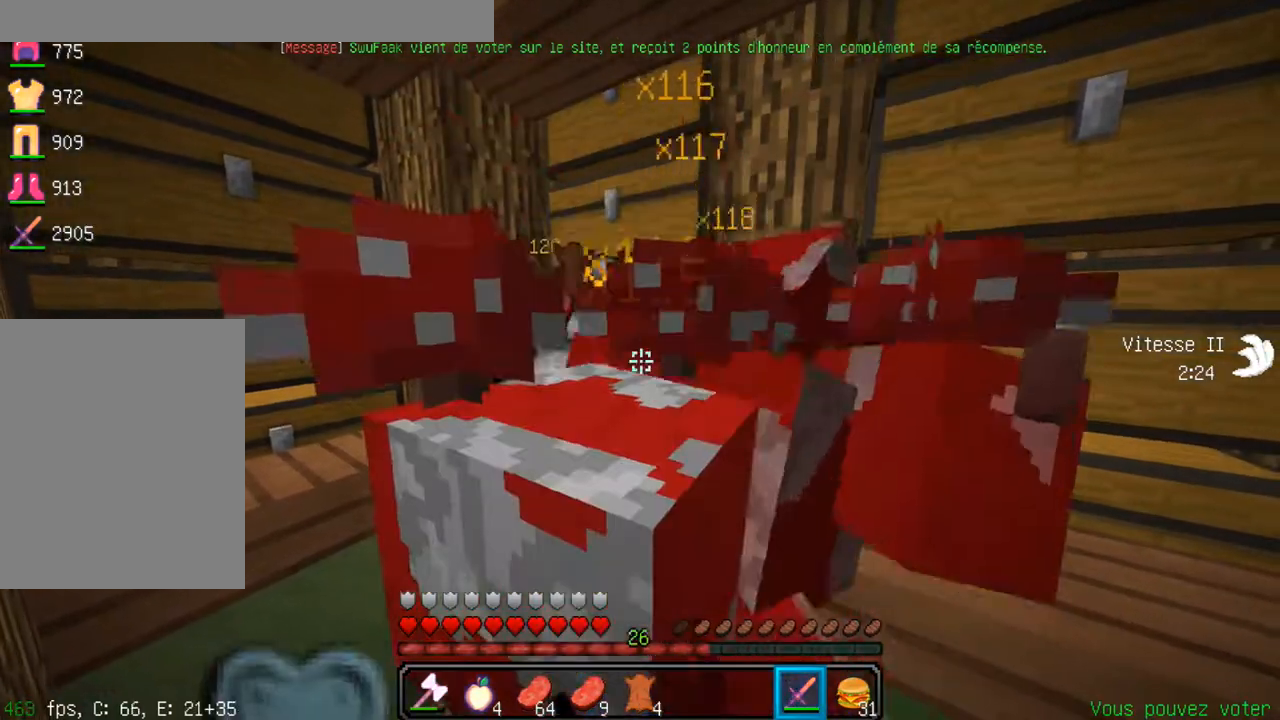
{"keys": [], "events": []}
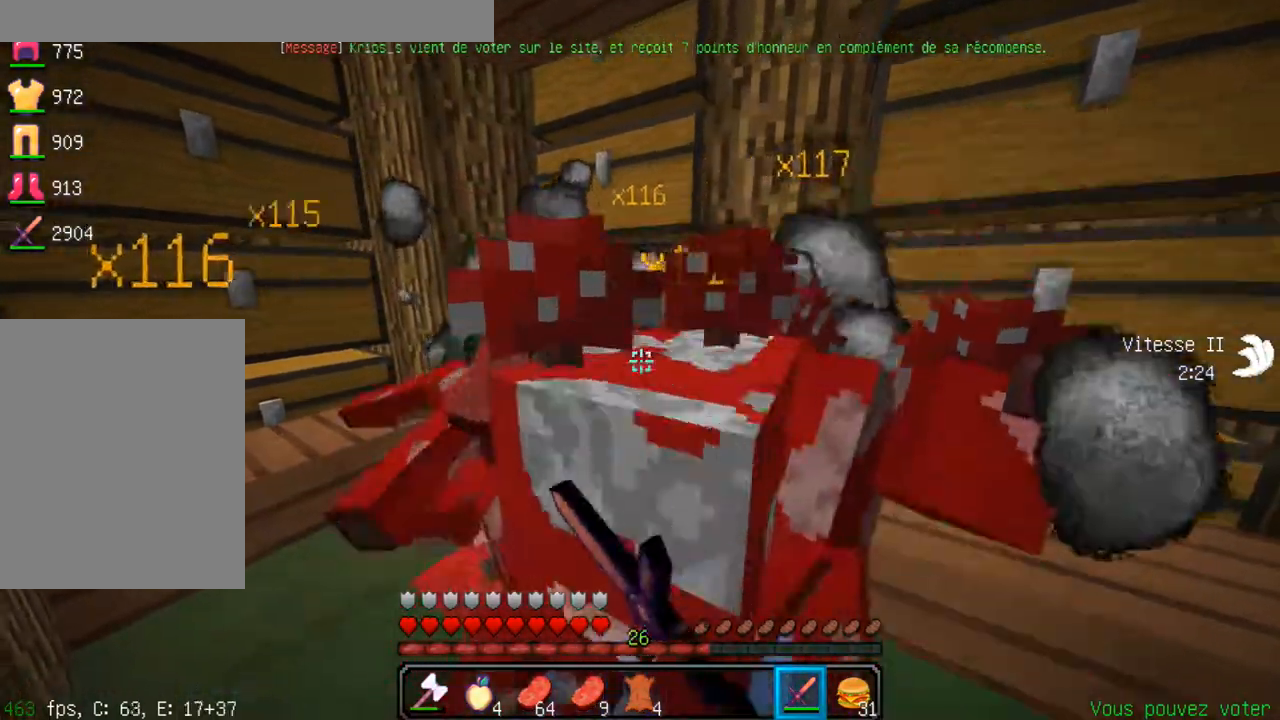
{"keys": [], "events": [[34, "s", "down"], [434, "s", "up"]]}